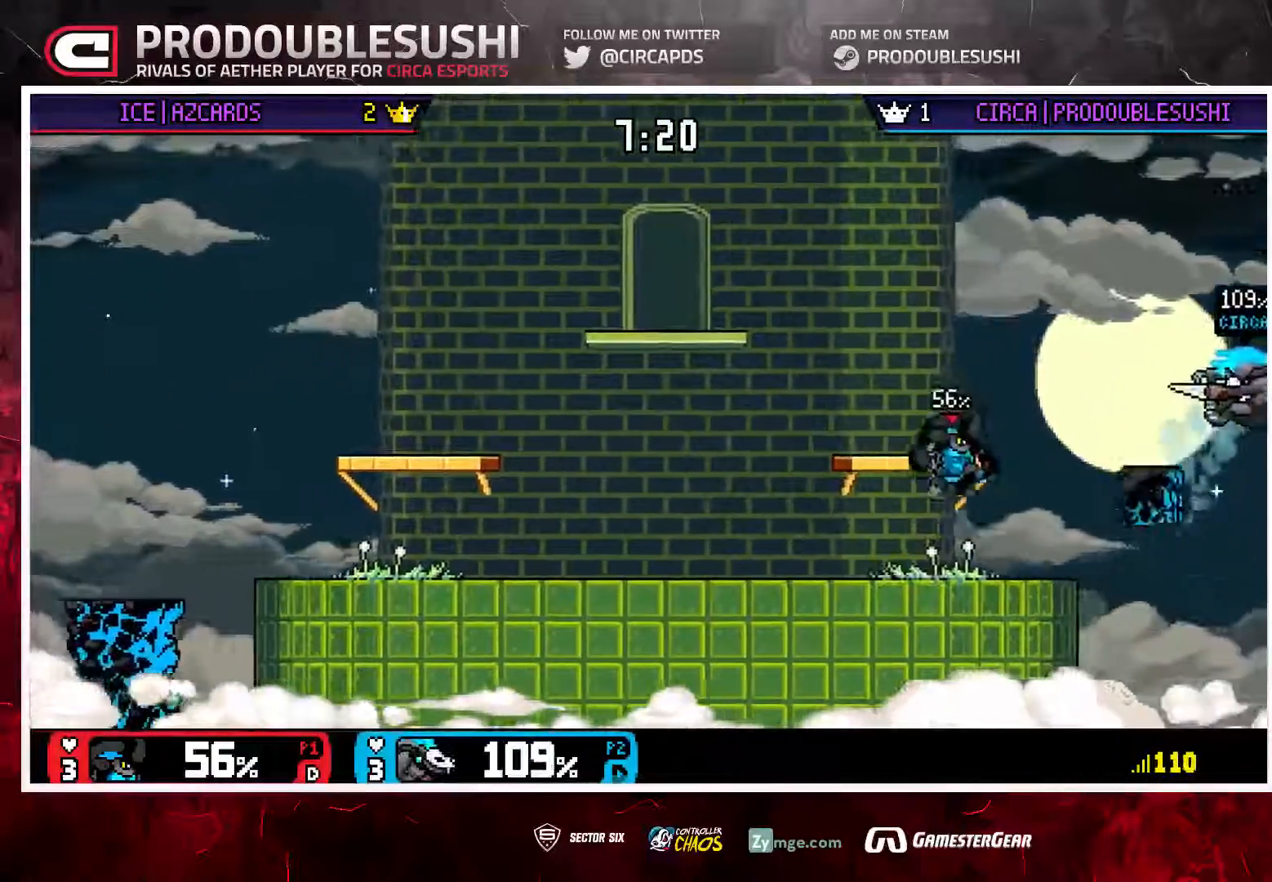
Gameplay with a controller (Nintendo layout); each line is a JSON object with the inputs held at the frame after it (dt_ms = milliseconds from this image to that frame). "events" lists button and stick changes between this image and that frame as [ms after this image, input, new state], when the widget could be followed in between. Not read: L3 R3.
{"dt_ms": 500, "buttons": [], "left_stick": "down-left", "right_stick": "center", "events": [[383, "left_stick", "down-left"]]}
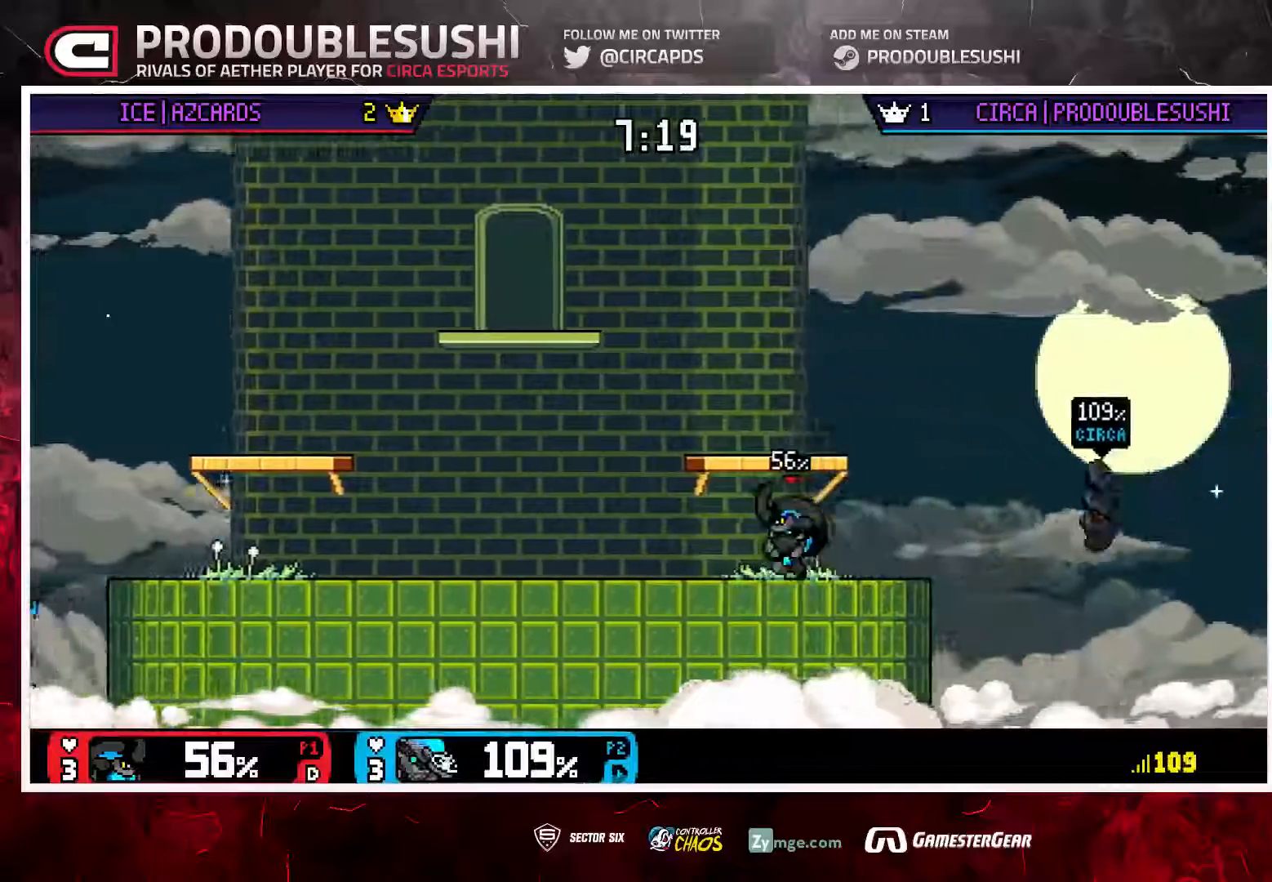
{"dt_ms": 500, "buttons": [], "left_stick": "down-left", "right_stick": "center", "events": []}
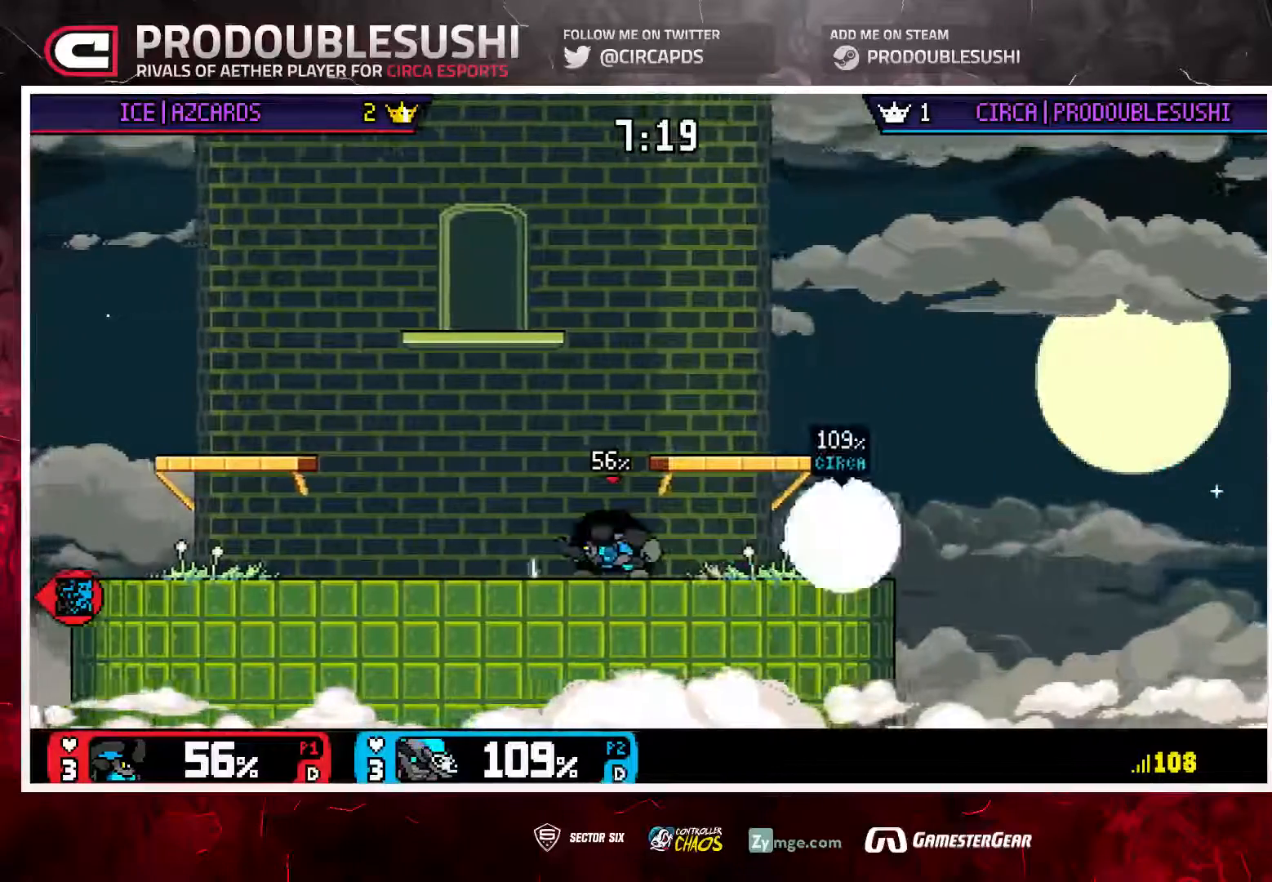
{"dt_ms": 500, "buttons": ["L1"], "left_stick": "center", "right_stick": "center", "events": [[383, "left_stick", "center"], [483, "L1", "down"]]}
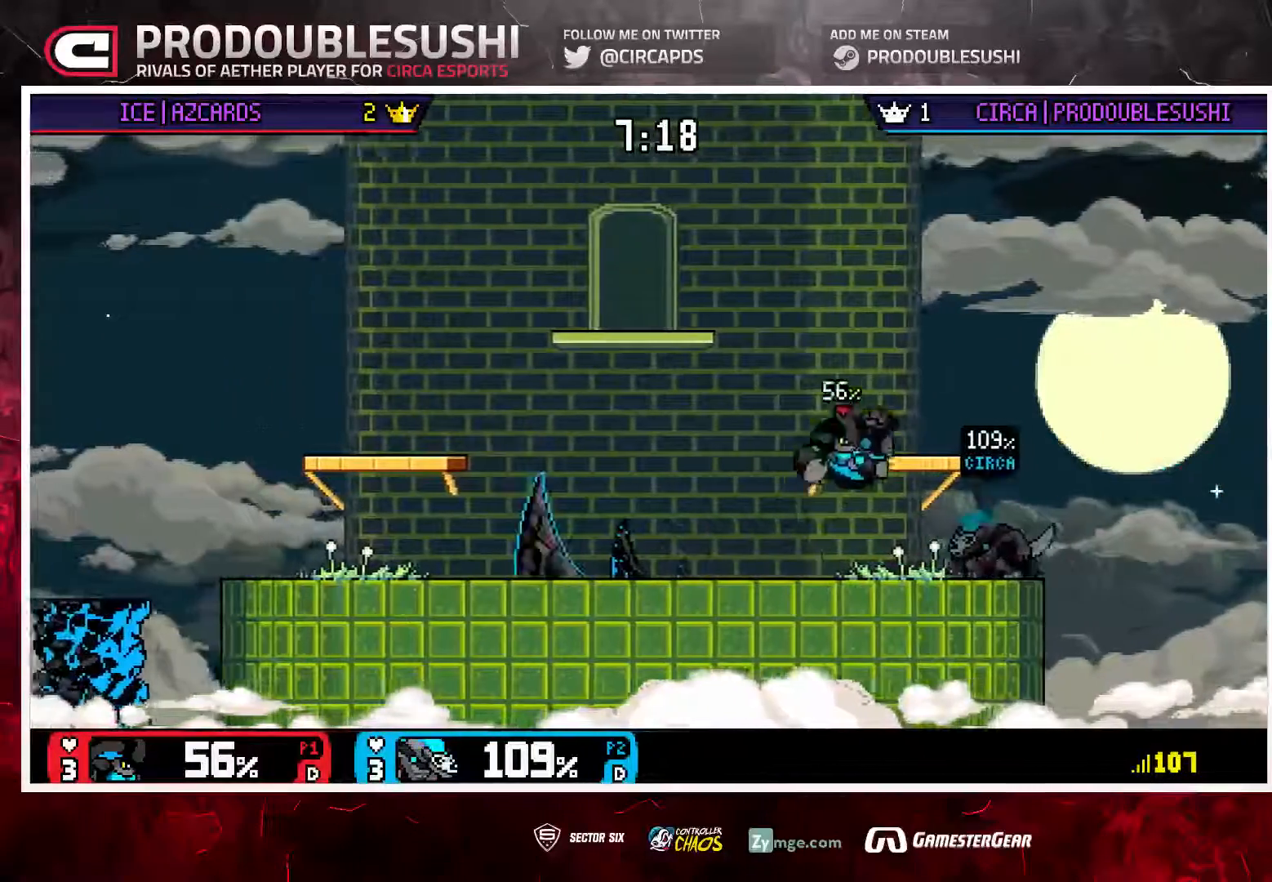
{"dt_ms": 500, "buttons": [], "left_stick": "center", "right_stick": "center", "events": [[83, "L1", "up"], [150, "L1", "down"], [150, "left_stick", "up-left"], [217, "L1", "up"], [283, "L1", "down"], [383, "L1", "up"], [483, "left_stick", "center"]]}
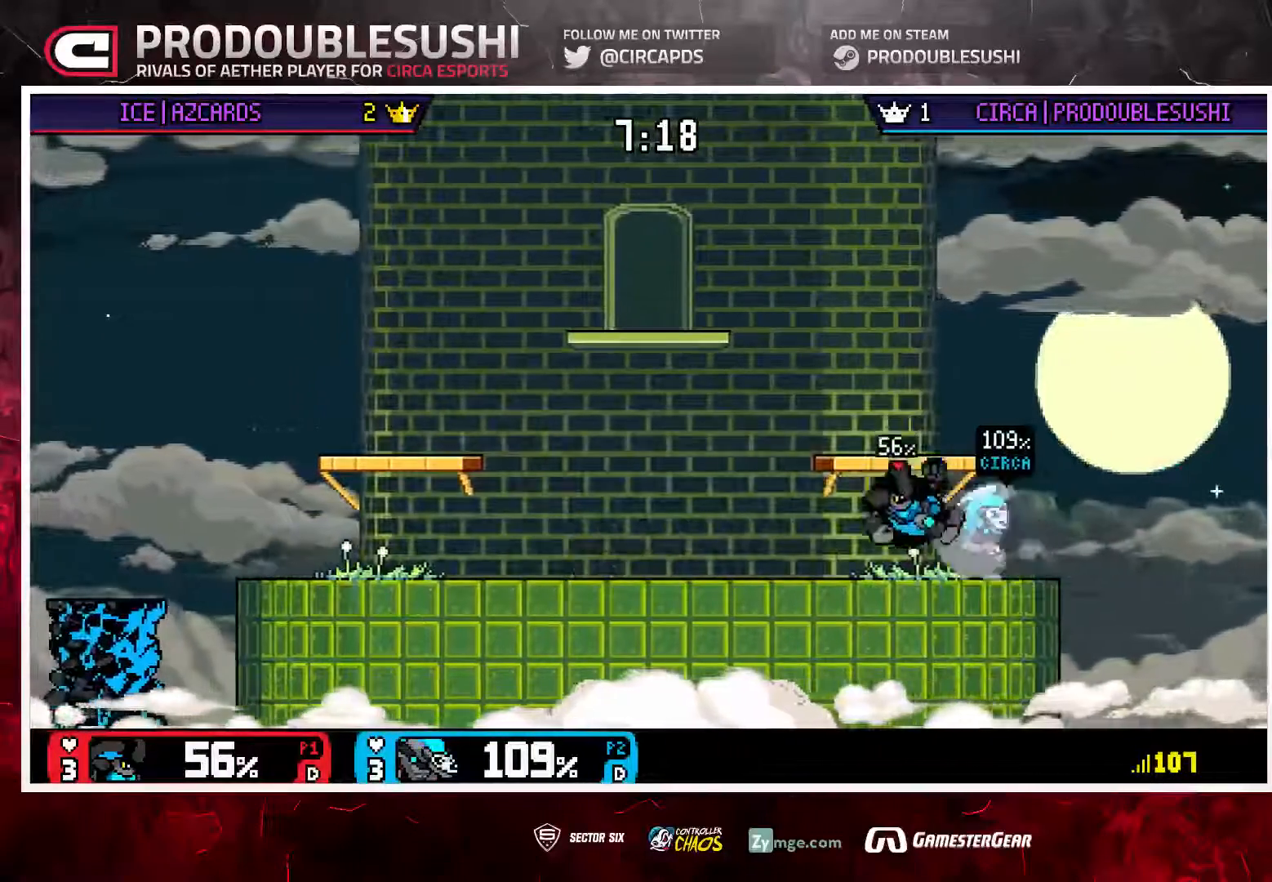
{"dt_ms": 500, "buttons": [], "left_stick": "up", "right_stick": "center", "events": [[150, "left_stick", "left"], [383, "left_stick", "up-left"], [417, "right_stick", "right"], [483, "left_stick", "up"], [483, "right_stick", "center"]]}
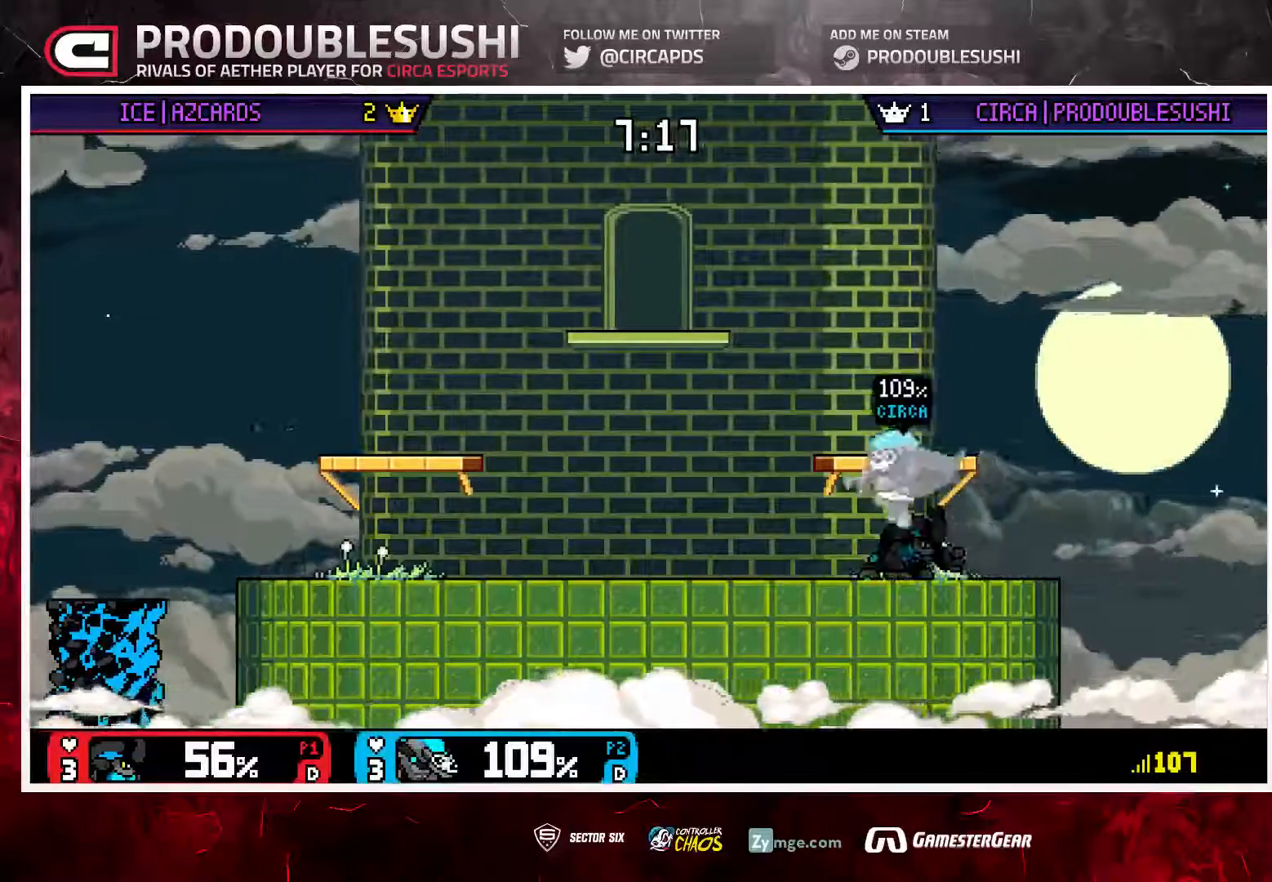
{"dt_ms": 500, "buttons": [], "left_stick": "center", "right_stick": "center", "events": [[17, "left_stick", "up-right"], [100, "left_stick", "down"], [267, "left_stick", "center"]]}
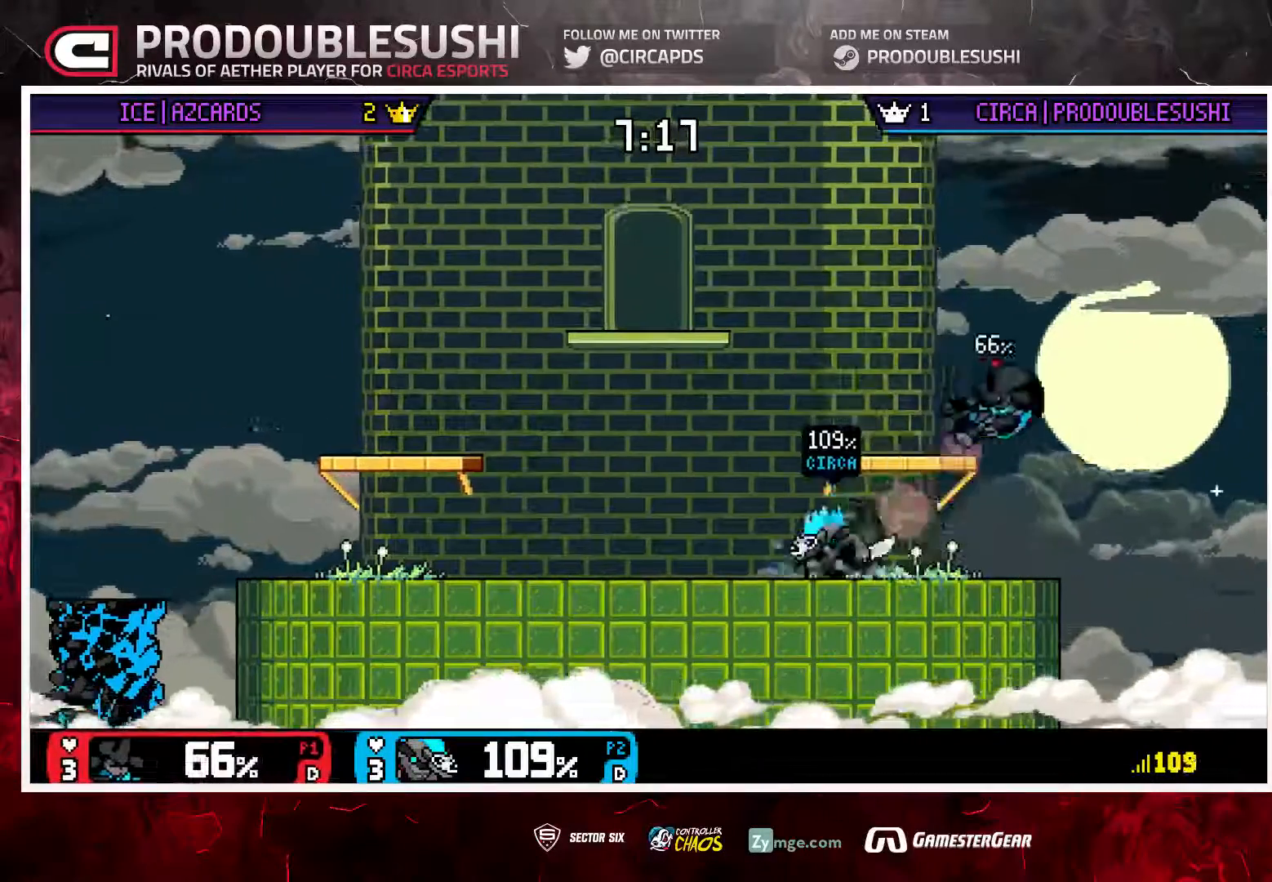
{"dt_ms": 500, "buttons": [], "left_stick": "right", "right_stick": "center", "events": [[33, "left_stick", "right"], [100, "L1", "down"], [200, "L1", "up"], [200, "left_stick", "center"], [267, "left_stick", "right"]]}
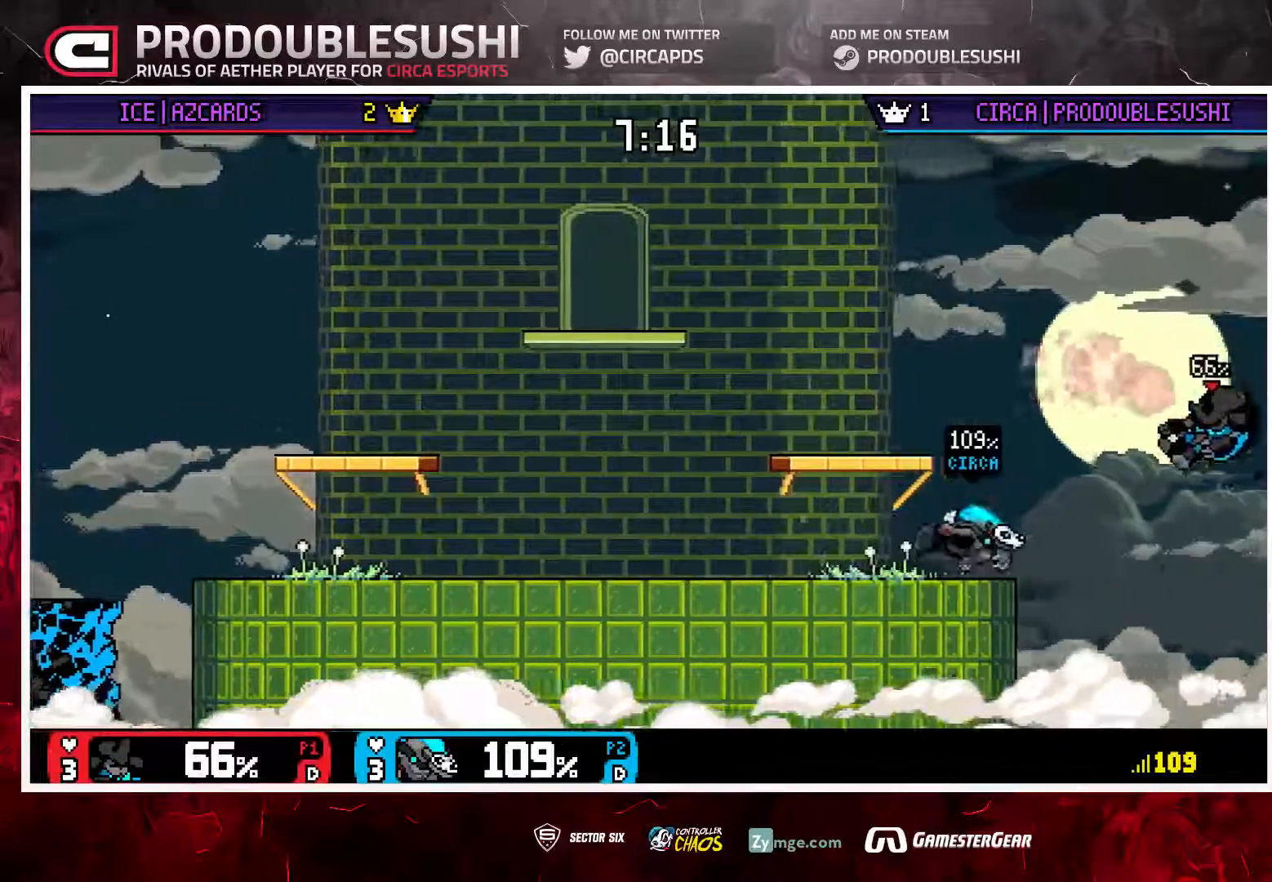
{"dt_ms": 500, "buttons": [], "left_stick": "center", "right_stick": "center", "events": [[100, "left_stick", "center"], [300, "A", "down"], [367, "A", "up"]]}
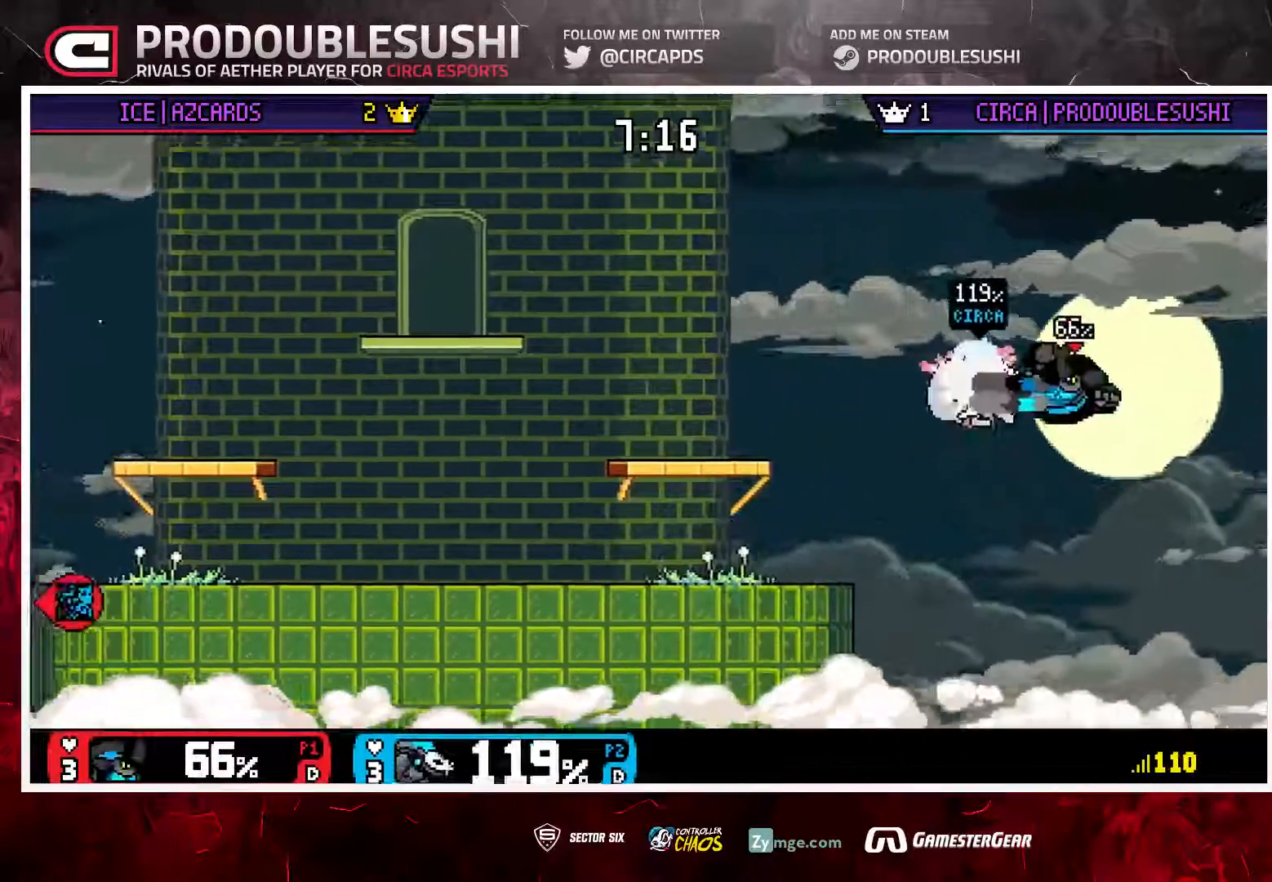
{"dt_ms": 500, "buttons": [], "left_stick": "right", "right_stick": "center", "events": [[100, "left_stick", "right"], [267, "left_stick", "left"], [333, "left_stick", "right"]]}
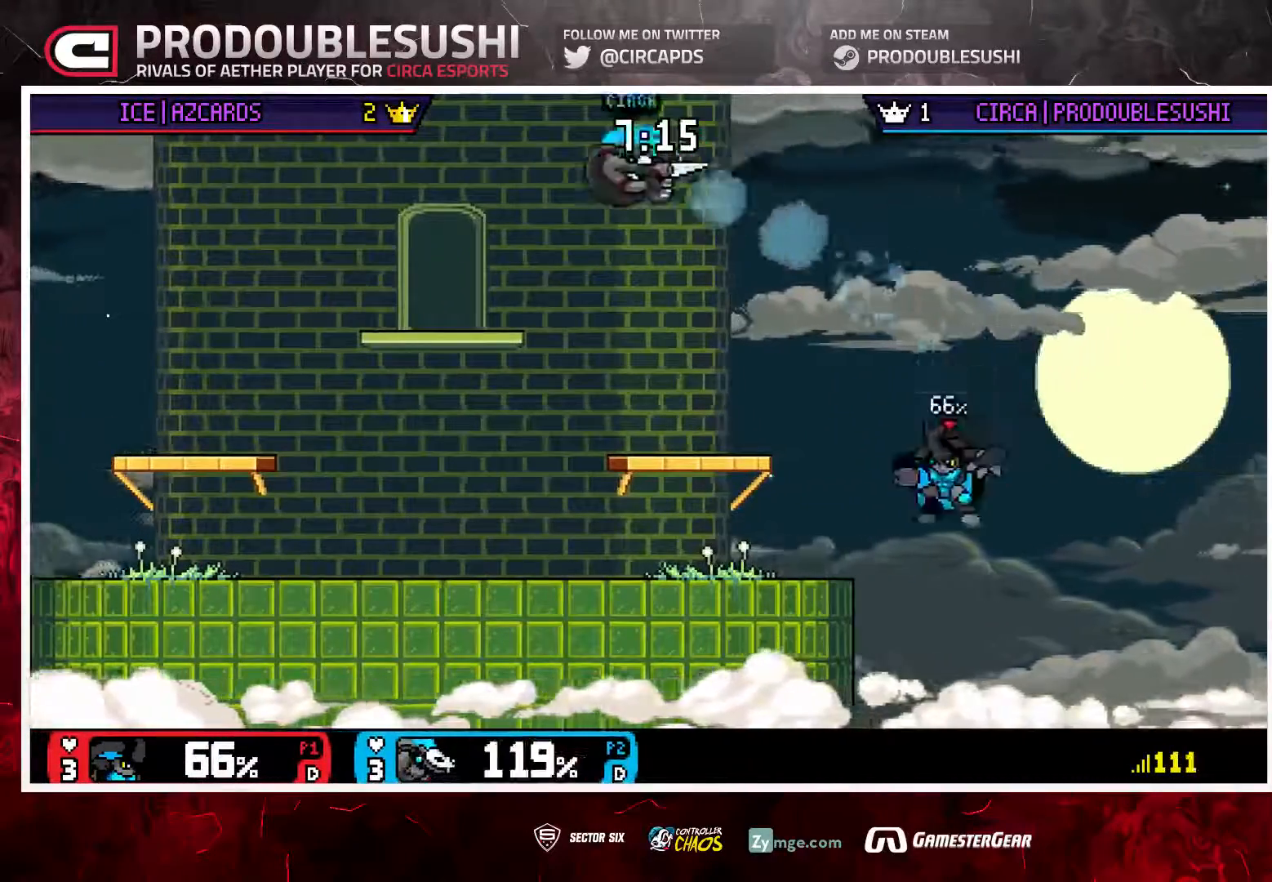
{"dt_ms": 500, "buttons": [], "left_stick": "right", "right_stick": "center", "events": []}
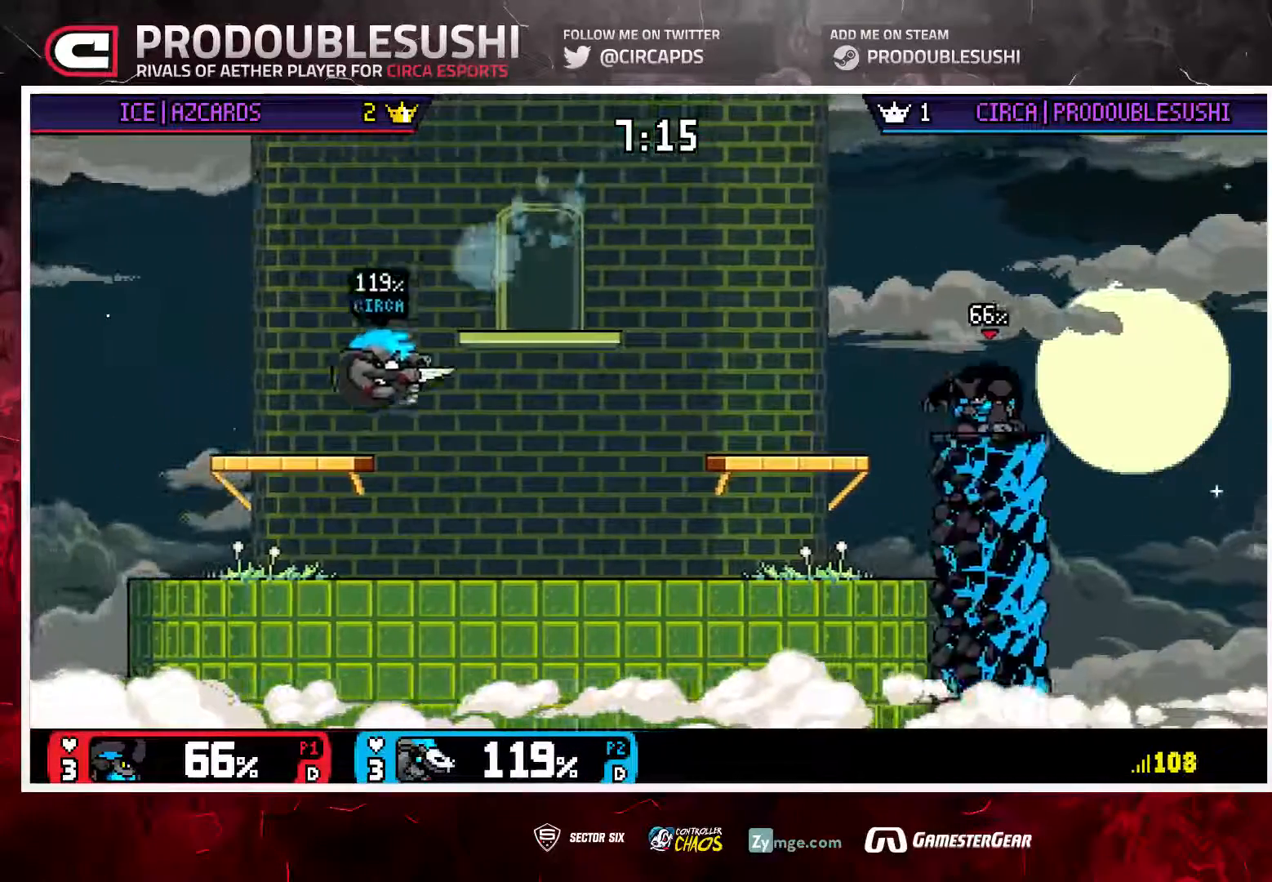
{"dt_ms": 500, "buttons": [], "left_stick": "down", "right_stick": "center", "events": [[67, "left_stick", "center"], [150, "left_stick", "right"], [417, "left_stick", "down"]]}
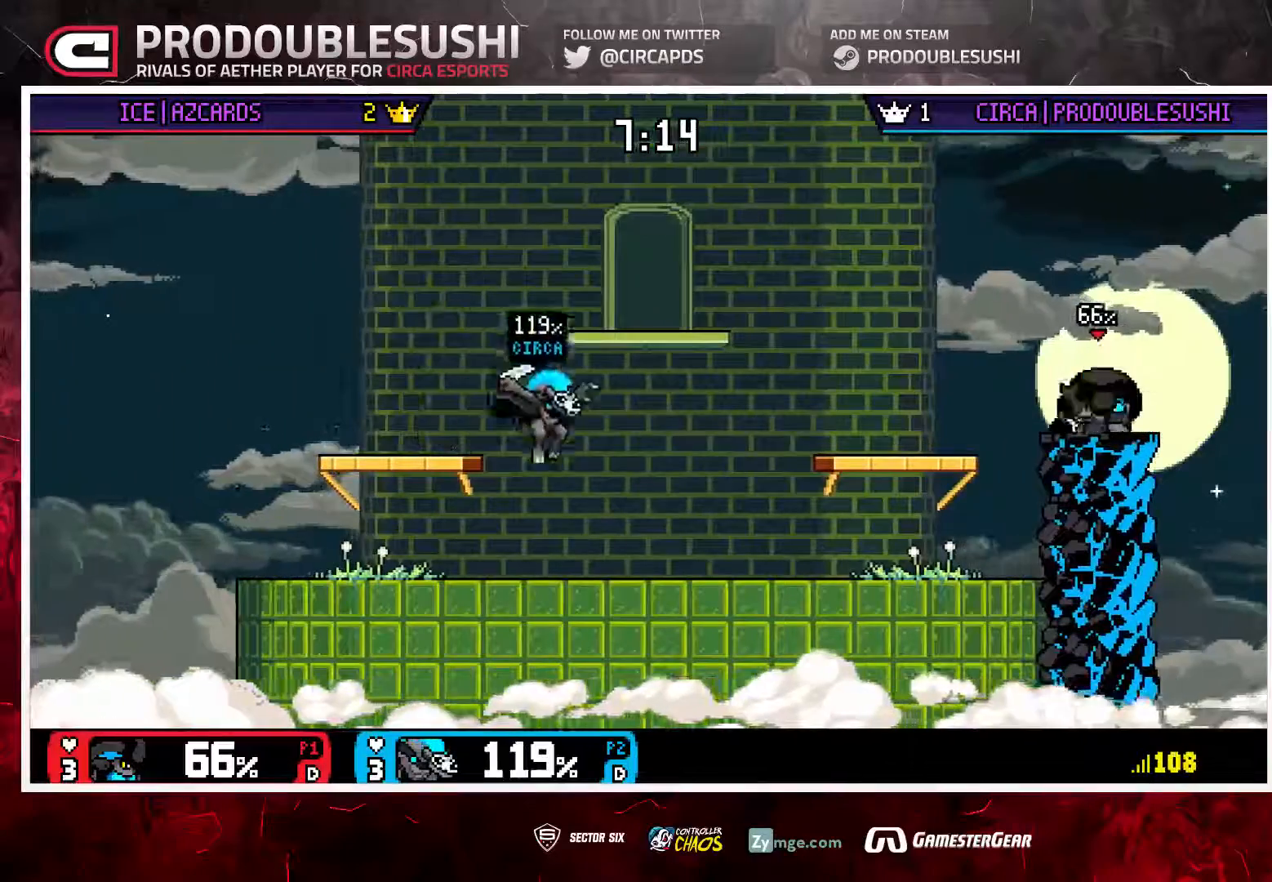
{"dt_ms": 500, "buttons": [], "left_stick": "right", "right_stick": "center", "events": [[83, "left_stick", "center"], [250, "left_stick", "right"], [317, "L1", "down"], [417, "L1", "up"], [417, "left_stick", "center"], [500, "left_stick", "right"]]}
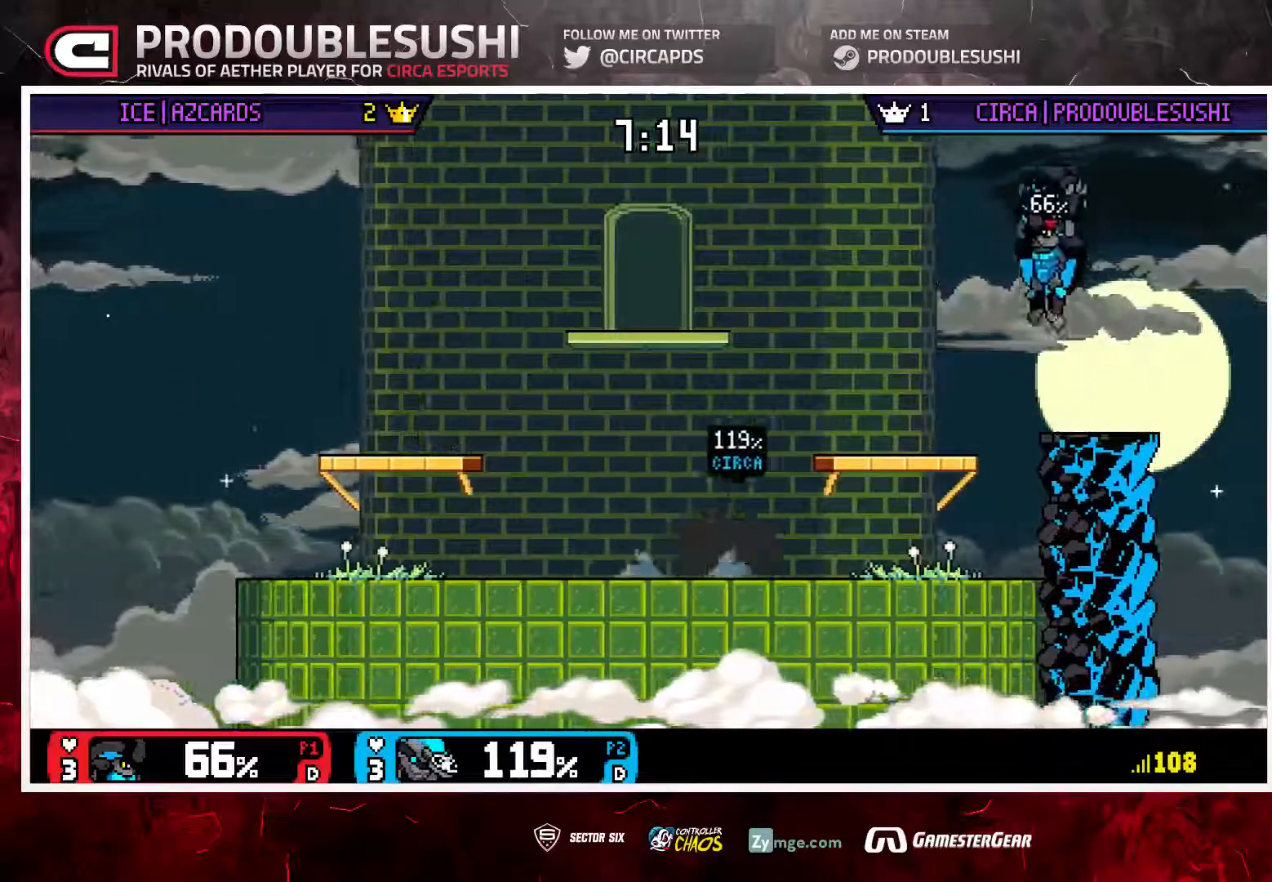
{"dt_ms": 500, "buttons": [], "left_stick": "left", "right_stick": "center", "events": [[150, "left_stick", "center"], [317, "A", "down"], [350, "left_stick", "left"], [417, "A", "up"]]}
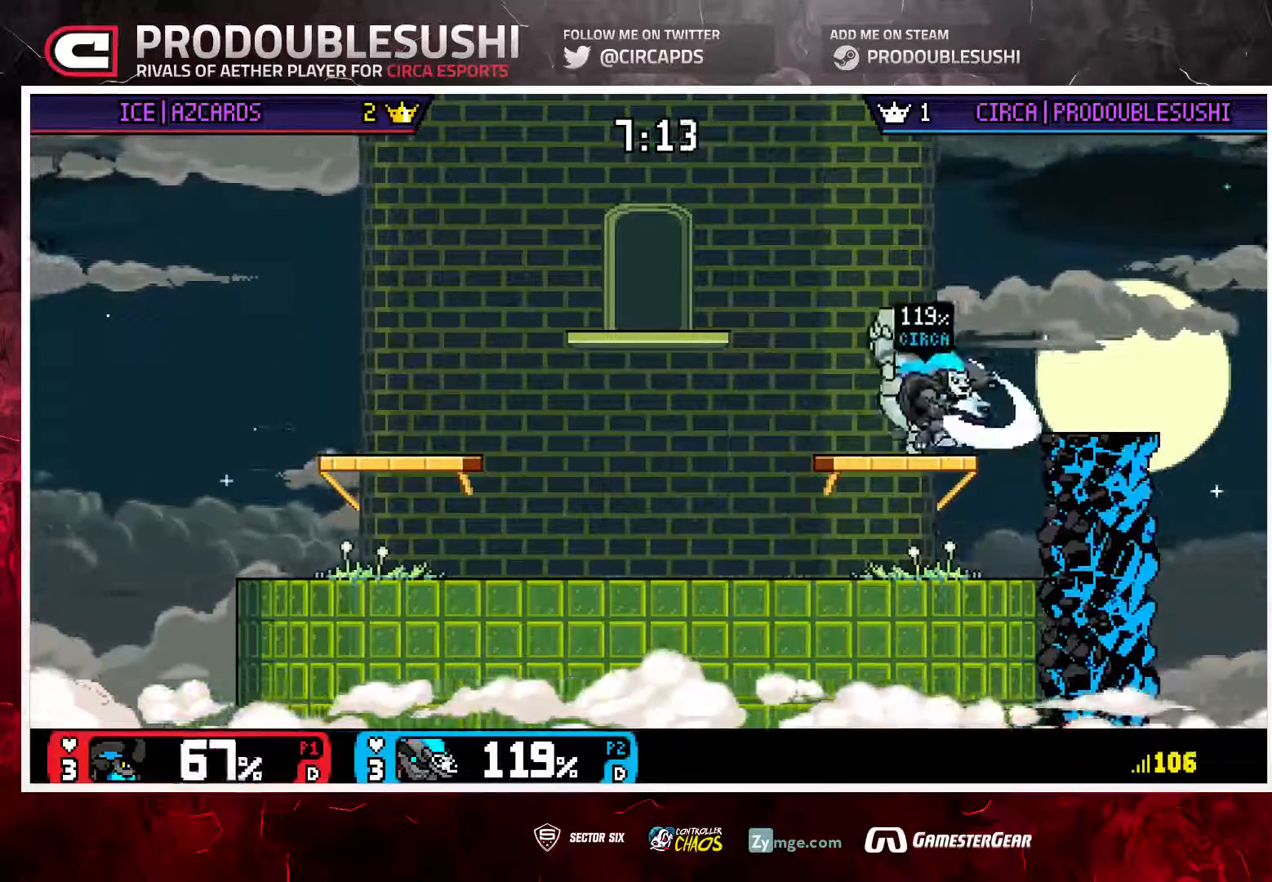
{"dt_ms": 500, "buttons": [], "left_stick": "center", "right_stick": "center", "events": [[350, "left_stick", "down-right"], [483, "left_stick", "center"]]}
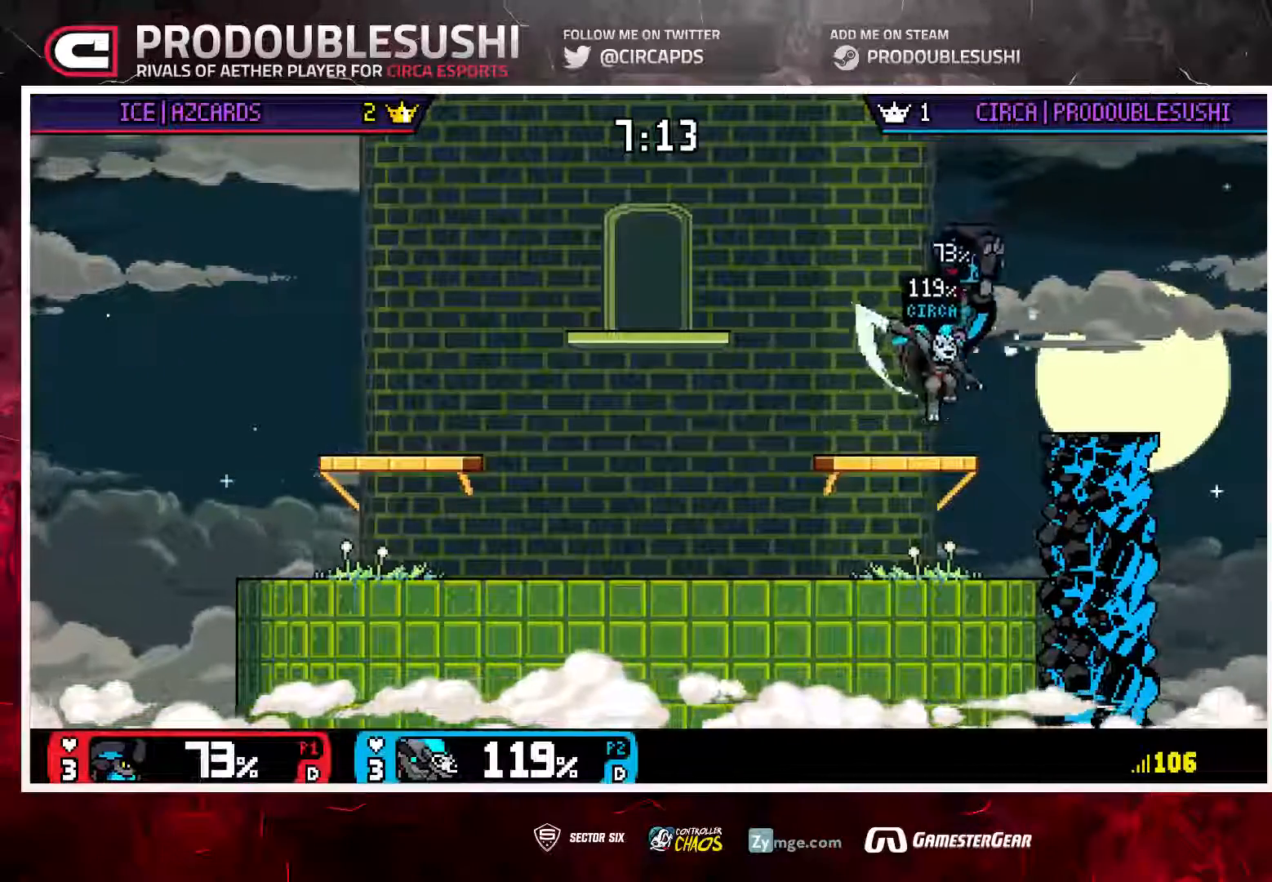
{"dt_ms": 500, "buttons": [], "left_stick": "up-right", "right_stick": "center"}
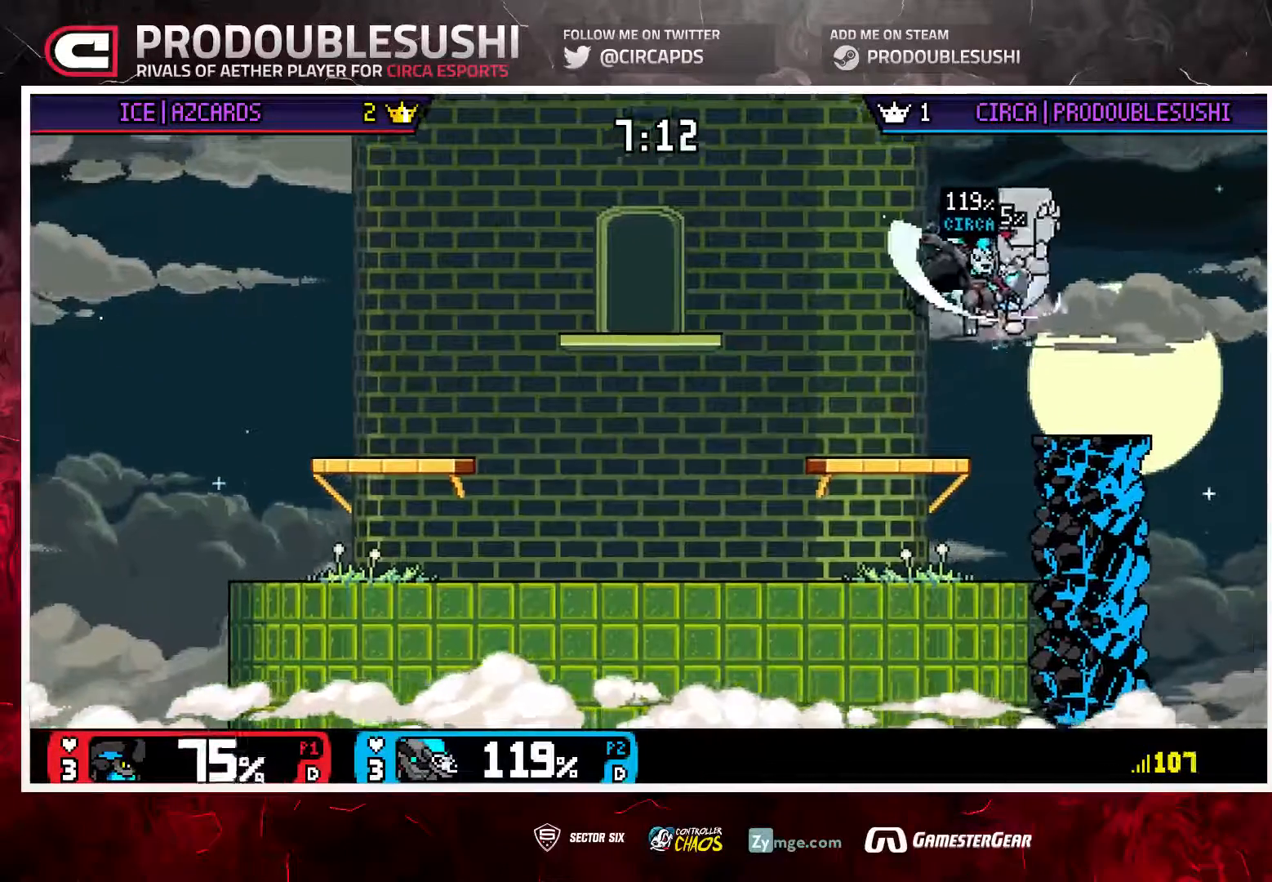
{"dt_ms": 500, "buttons": [], "left_stick": "center", "right_stick": "center", "events": [[183, "left_stick", "down"], [450, "left_stick", "center"]]}
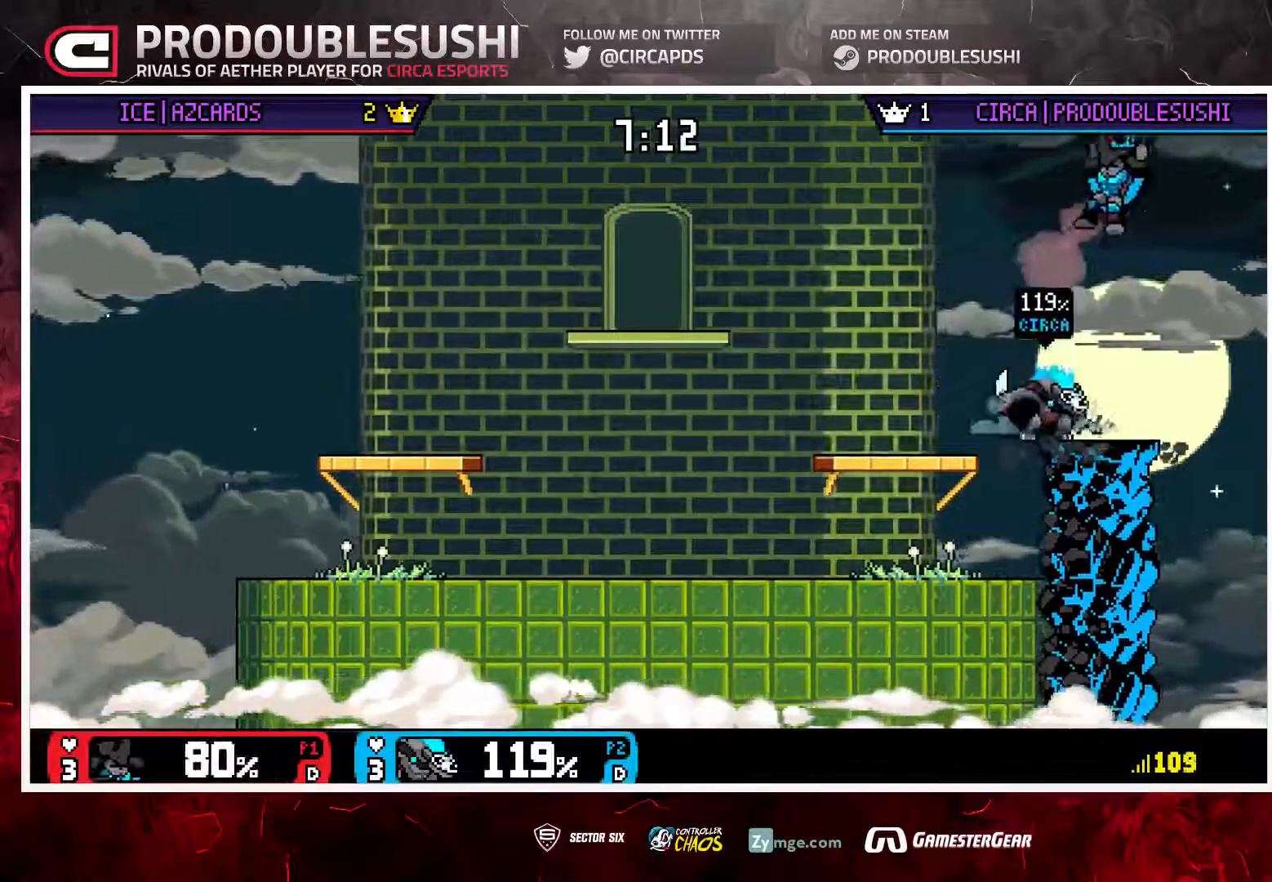
{"dt_ms": 500, "buttons": [], "left_stick": "right", "right_stick": "center"}
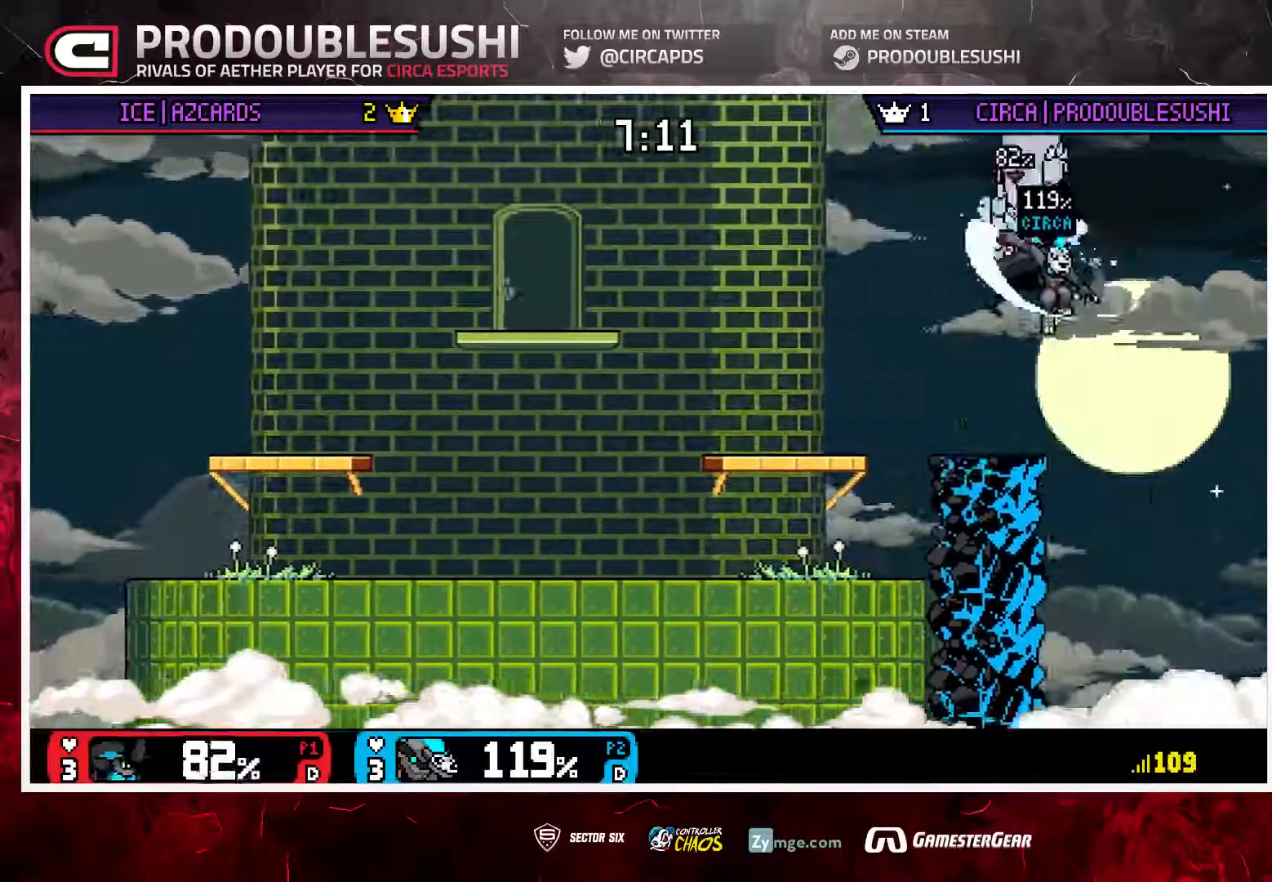
{"dt_ms": 1000, "buttons": [], "left_stick": "left", "right_stick": "center"}
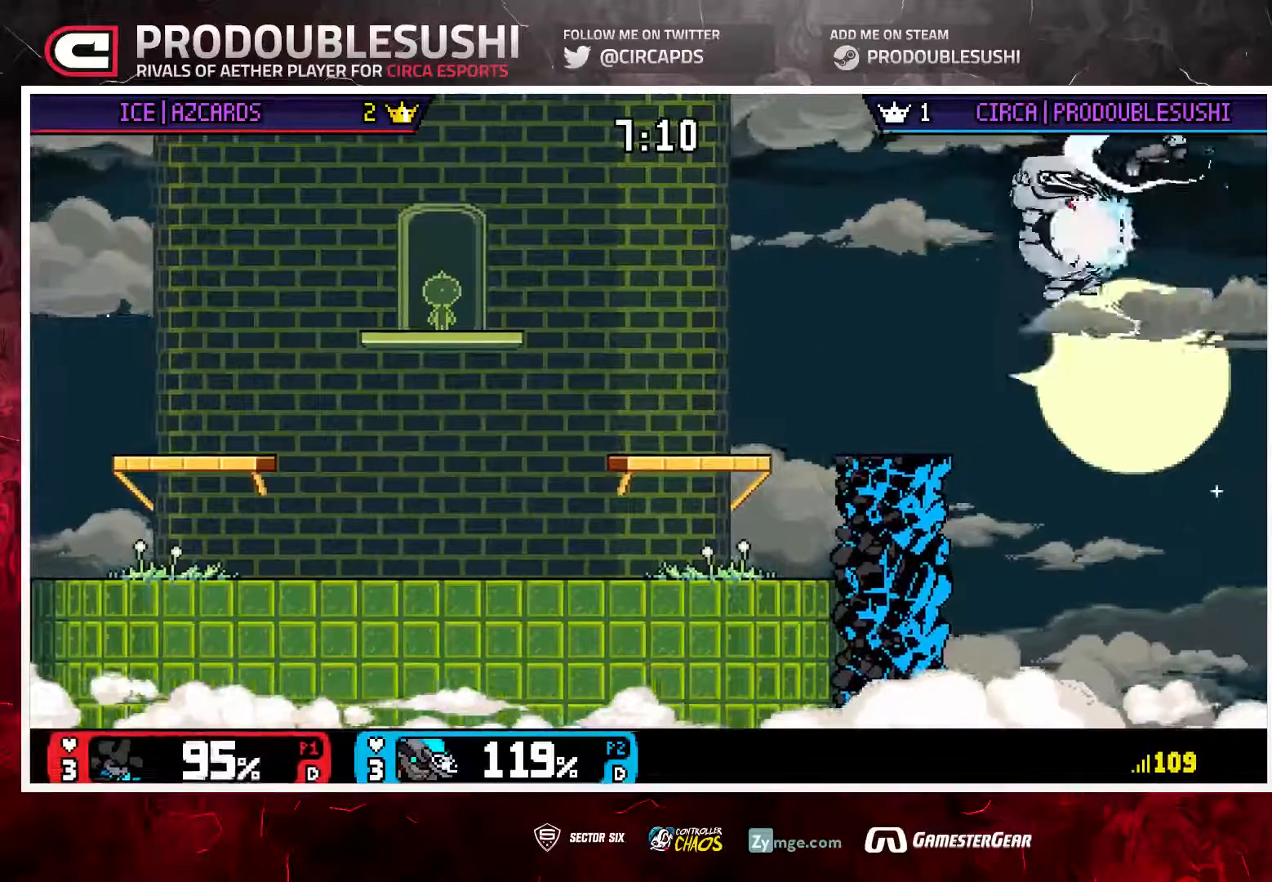
{"dt_ms": 500, "buttons": [], "left_stick": "up-left", "right_stick": "center", "events": [[367, "left_stick", "up-left"], [400, "L1", "down"], [467, "L1", "up"]]}
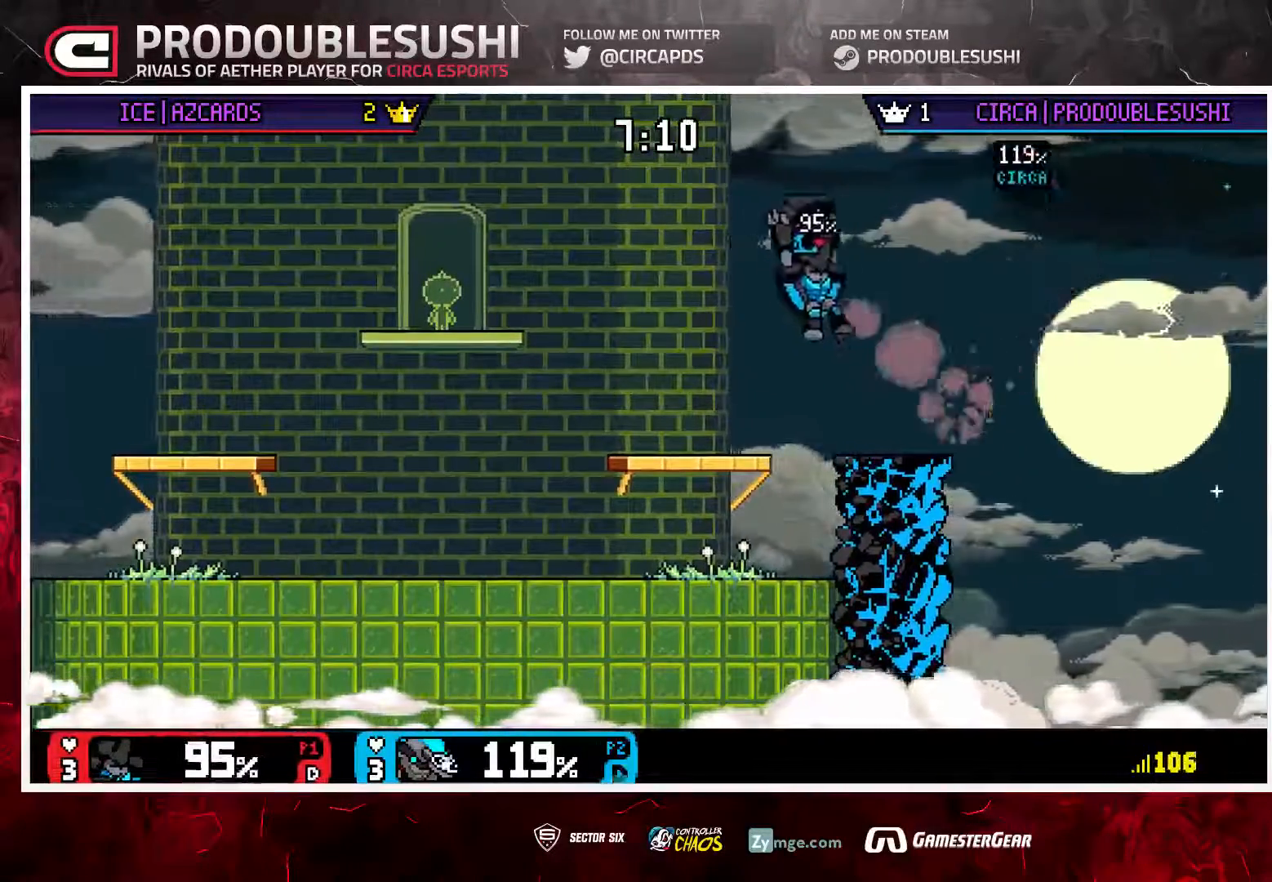
{"dt_ms": 500, "buttons": [], "left_stick": "center", "right_stick": "center", "events": [[33, "L1", "down"], [67, "left_stick", "left"], [133, "L1", "up"], [367, "left_stick", "down"], [467, "left_stick", "center"]]}
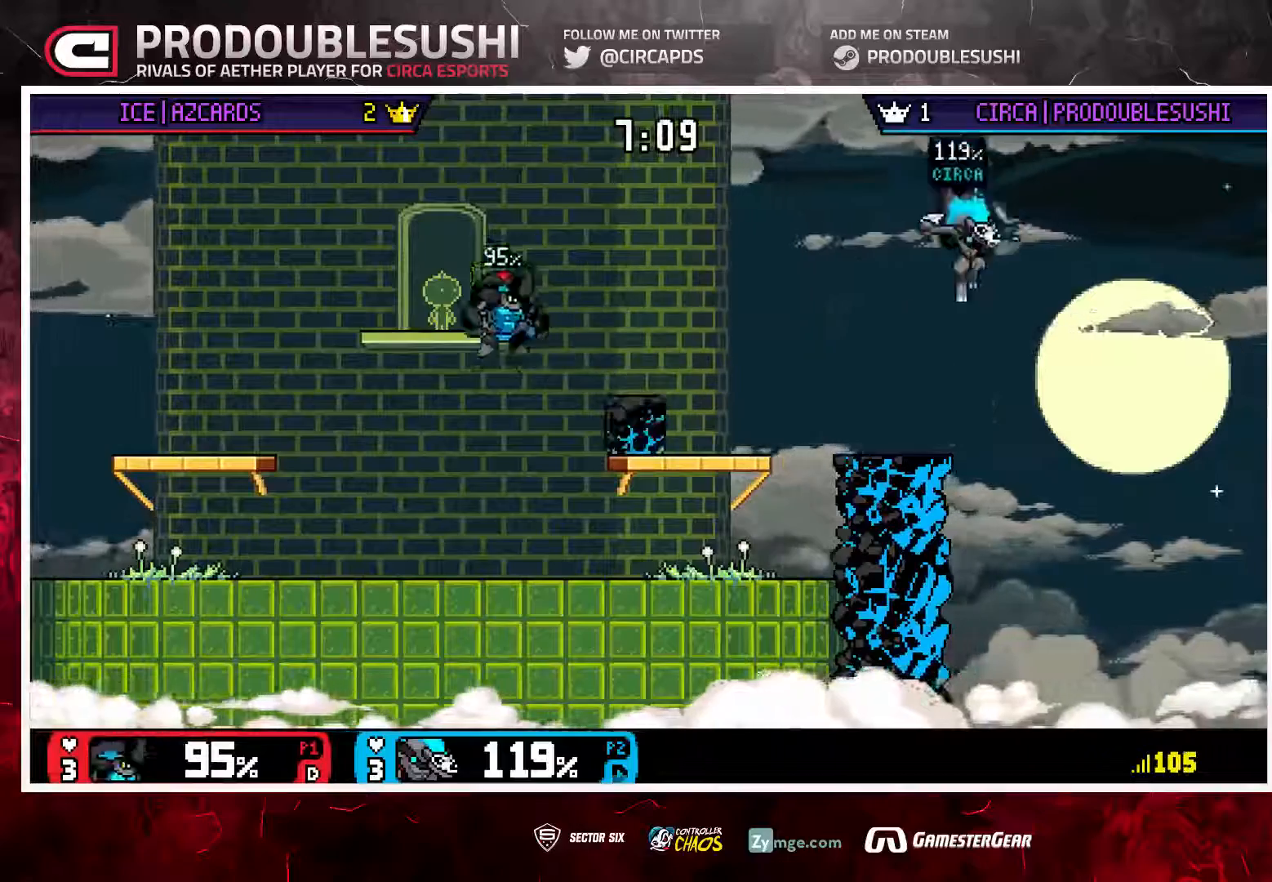
{"dt_ms": 500, "buttons": [], "left_stick": "down", "right_stick": "center", "events": [[167, "left_stick", "left"], [433, "left_stick", "down"]]}
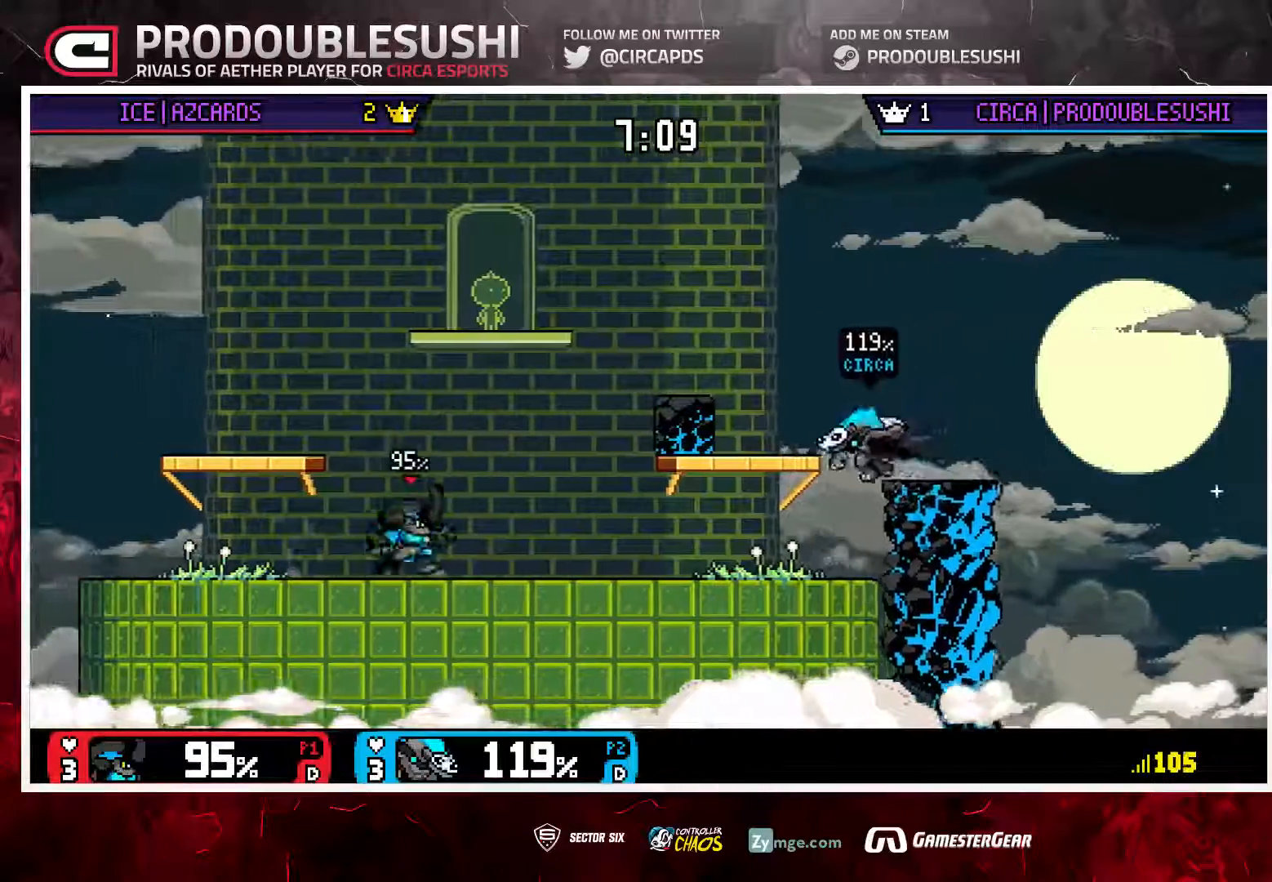
{"dt_ms": 500, "buttons": [], "left_stick": "center", "right_stick": "center", "events": [[133, "left_stick", "center"], [233, "left_stick", "left"], [333, "left_stick", "center"]]}
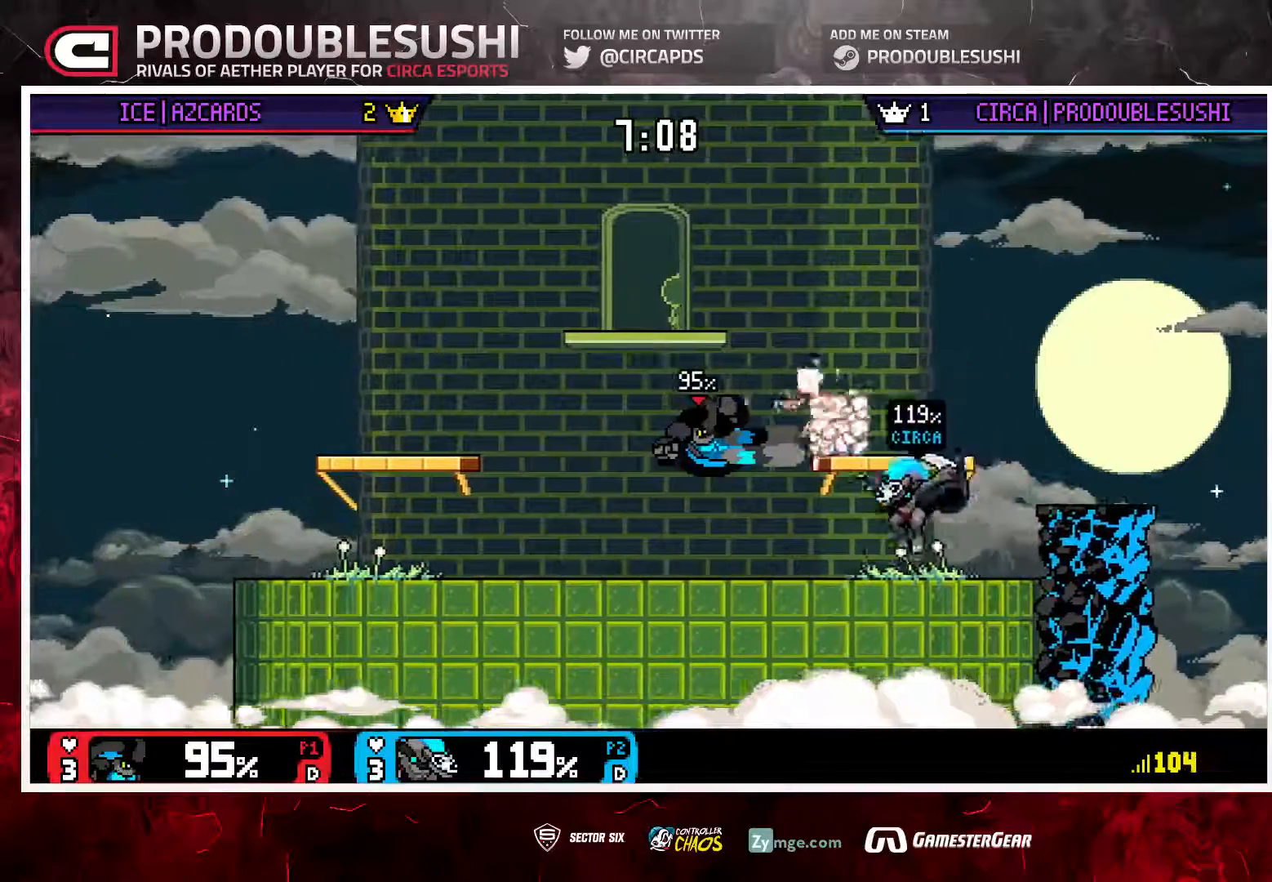
{"dt_ms": 500, "buttons": ["L1"], "left_stick": "center", "right_stick": "center", "events": [[217, "L1", "down"], [217, "left_stick", "left"], [467, "left_stick", "center"]]}
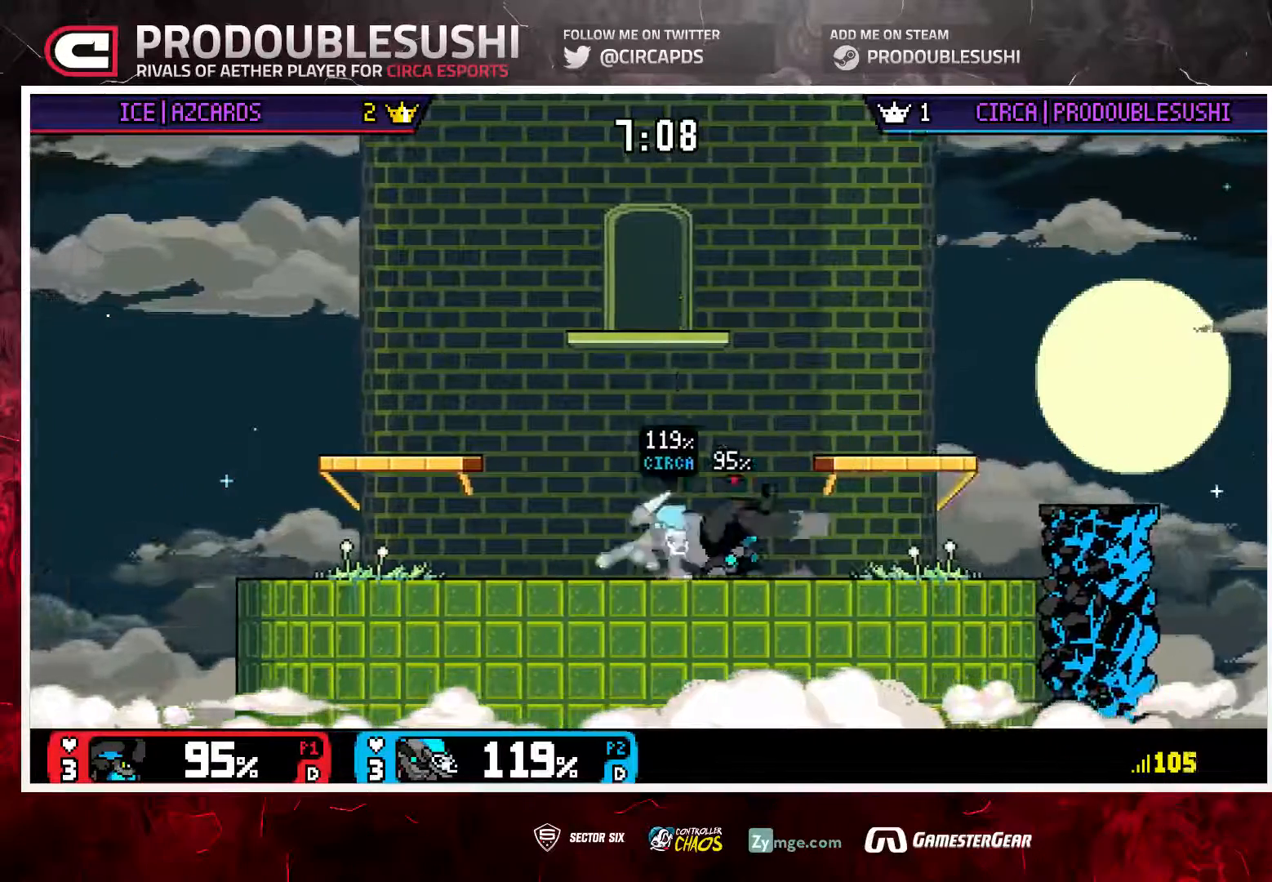
{"dt_ms": 500, "buttons": [], "left_stick": "center", "right_stick": "down", "events": [[33, "L1", "up"], [300, "right_stick", "down"]]}
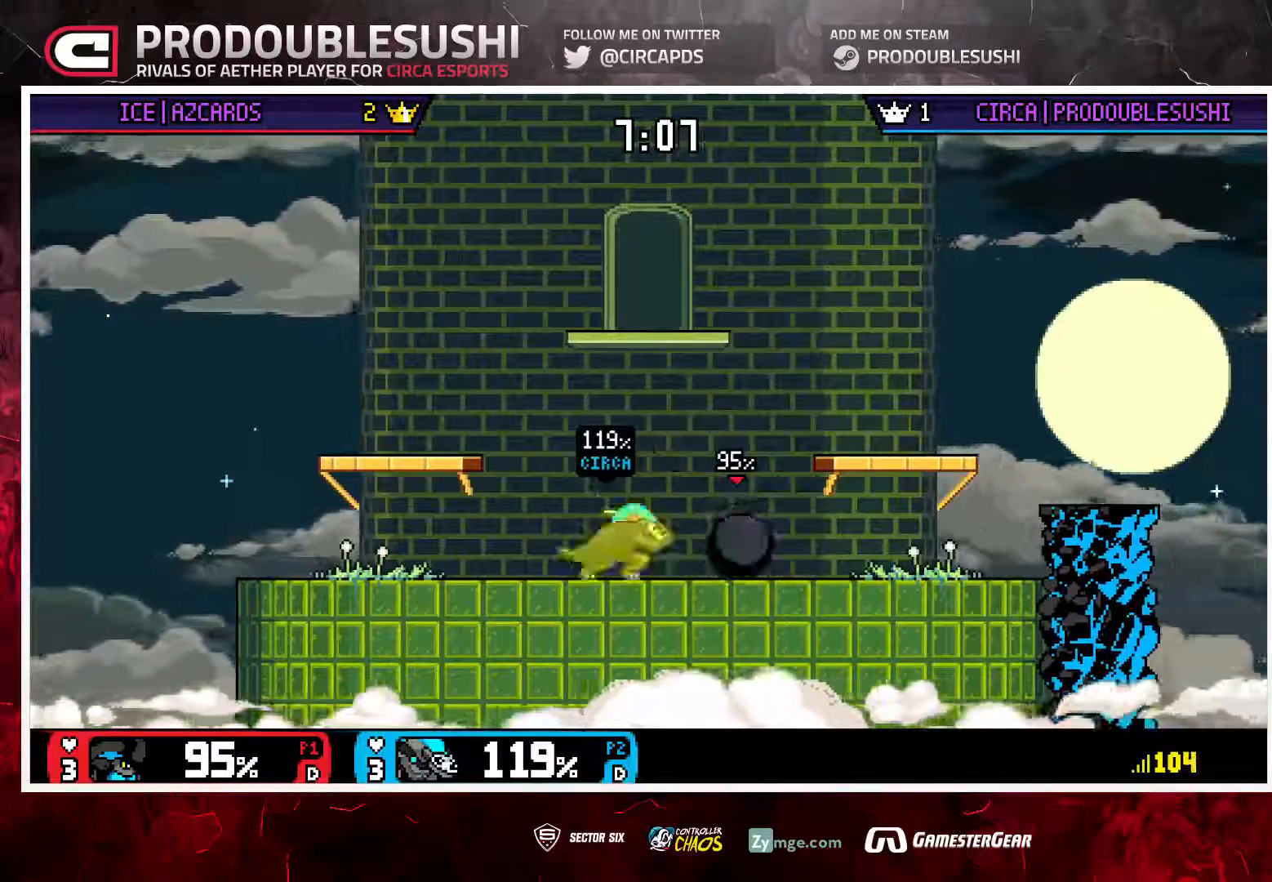
{"dt_ms": 500, "buttons": [], "left_stick": "center", "right_stick": "center", "events": [[200, "right_stick", "center"]]}
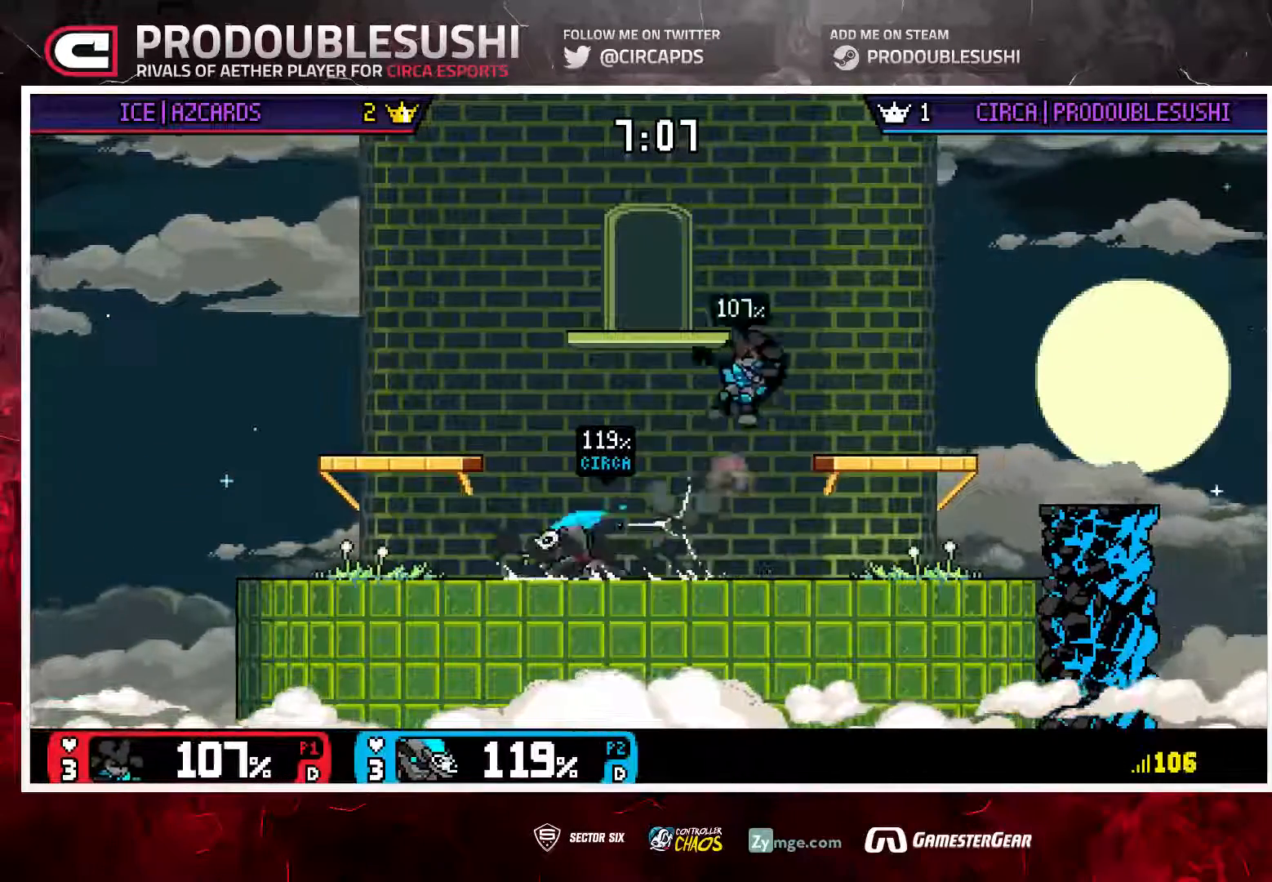
{"dt_ms": 500, "buttons": [], "left_stick": "right", "right_stick": "center", "events": [[367, "left_stick", "right"]]}
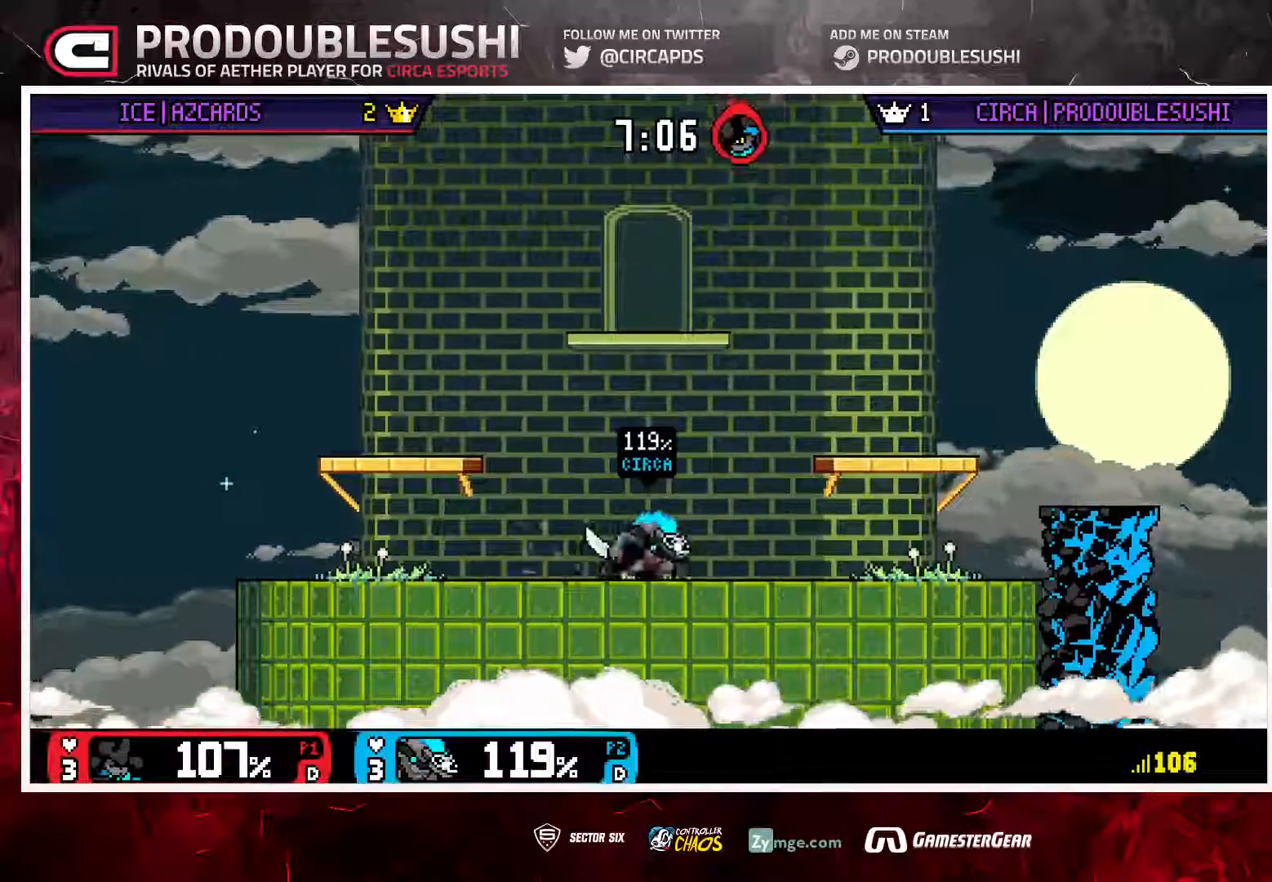
{"dt_ms": 500, "buttons": [], "left_stick": "up-left", "right_stick": "center", "events": [[117, "left_stick", "center"], [183, "left_stick", "left"], [383, "right_stick", "up"], [450, "right_stick", "center"], [483, "left_stick", "up-left"]]}
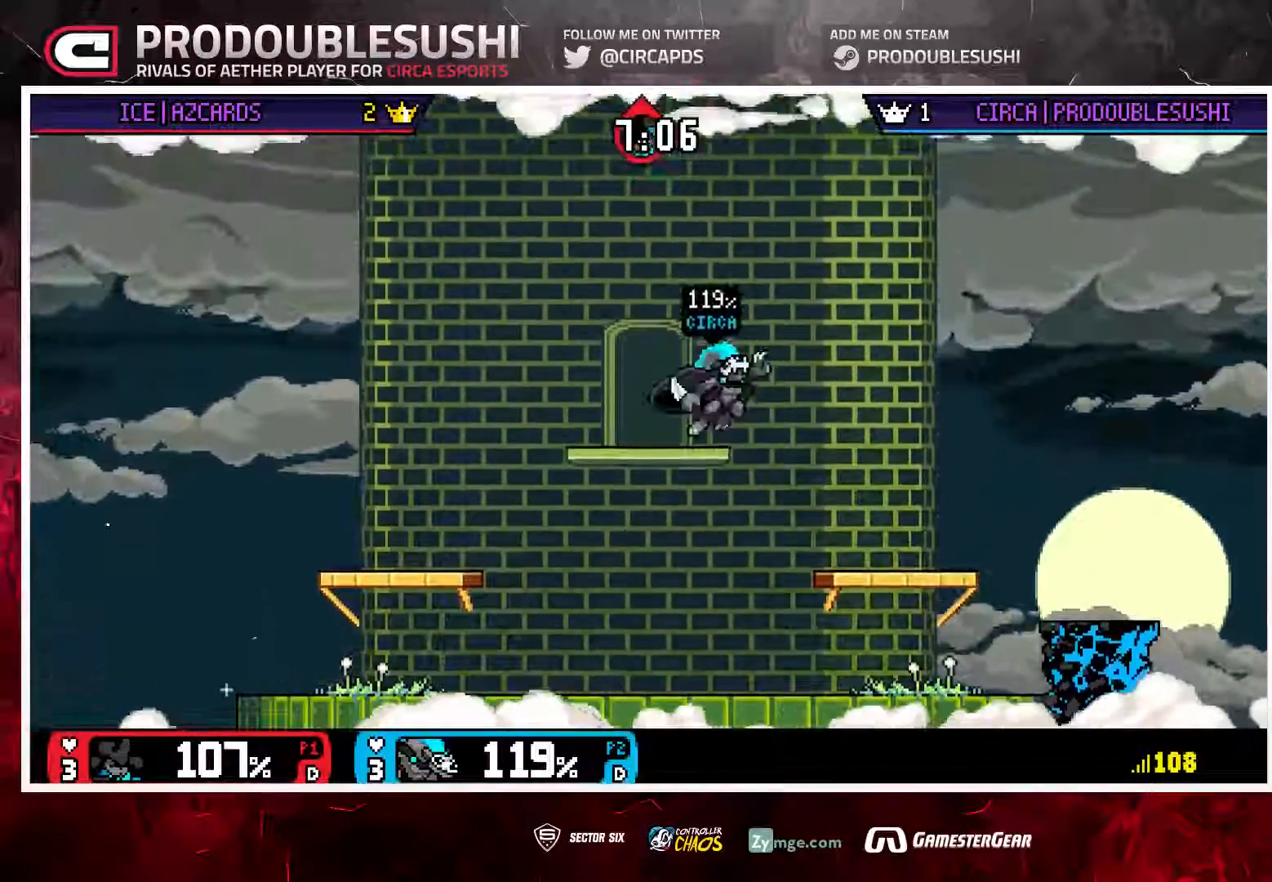
{"dt_ms": 500, "buttons": [], "left_stick": "right", "right_stick": "left", "events": [[100, "left_stick", "down"], [183, "left_stick", "center"], [300, "left_stick", "left"], [467, "right_stick", "left"], [483, "left_stick", "right"]]}
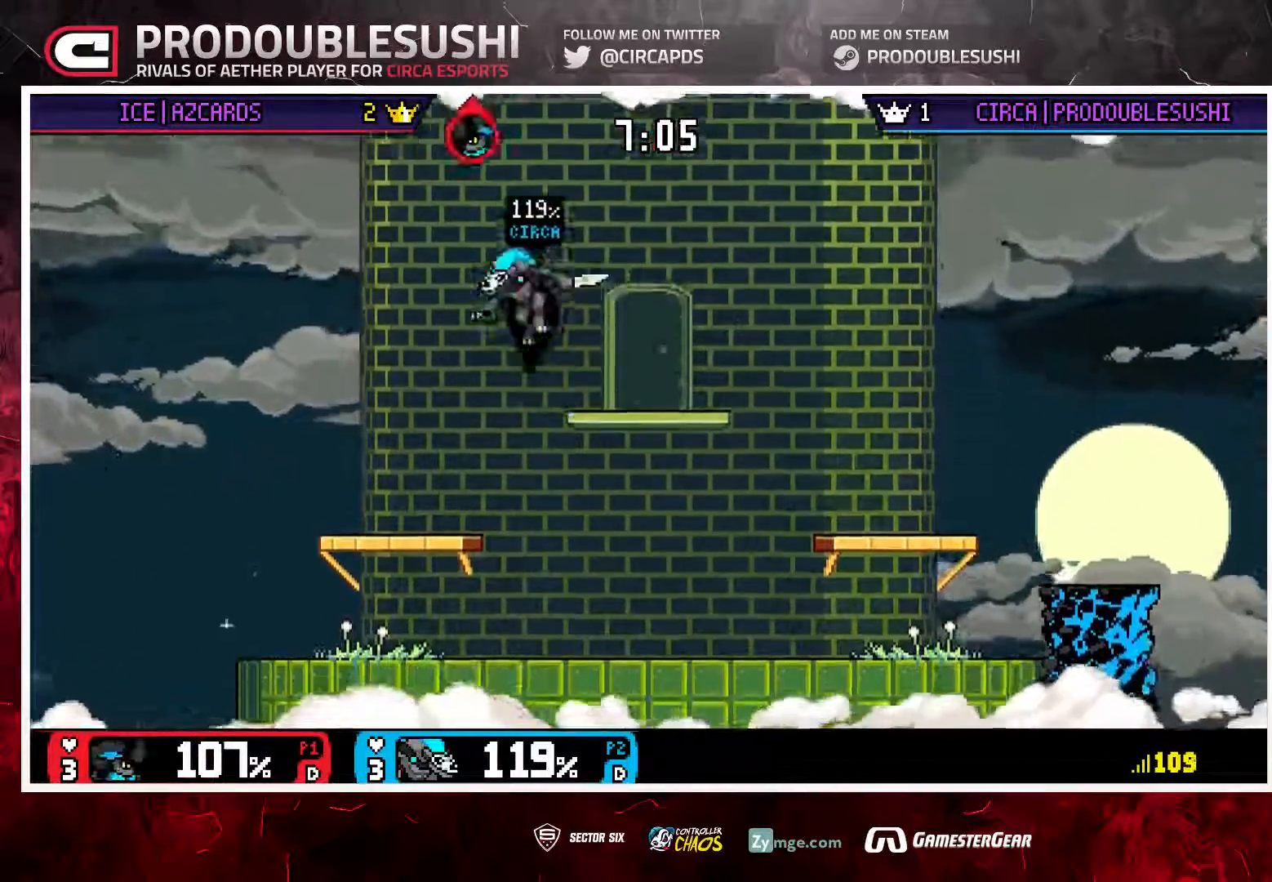
{"dt_ms": 500, "buttons": [], "left_stick": "left", "right_stick": "center", "events": [[33, "right_stick", "center"], [250, "left_stick", "up-left"], [383, "left_stick", "left"]]}